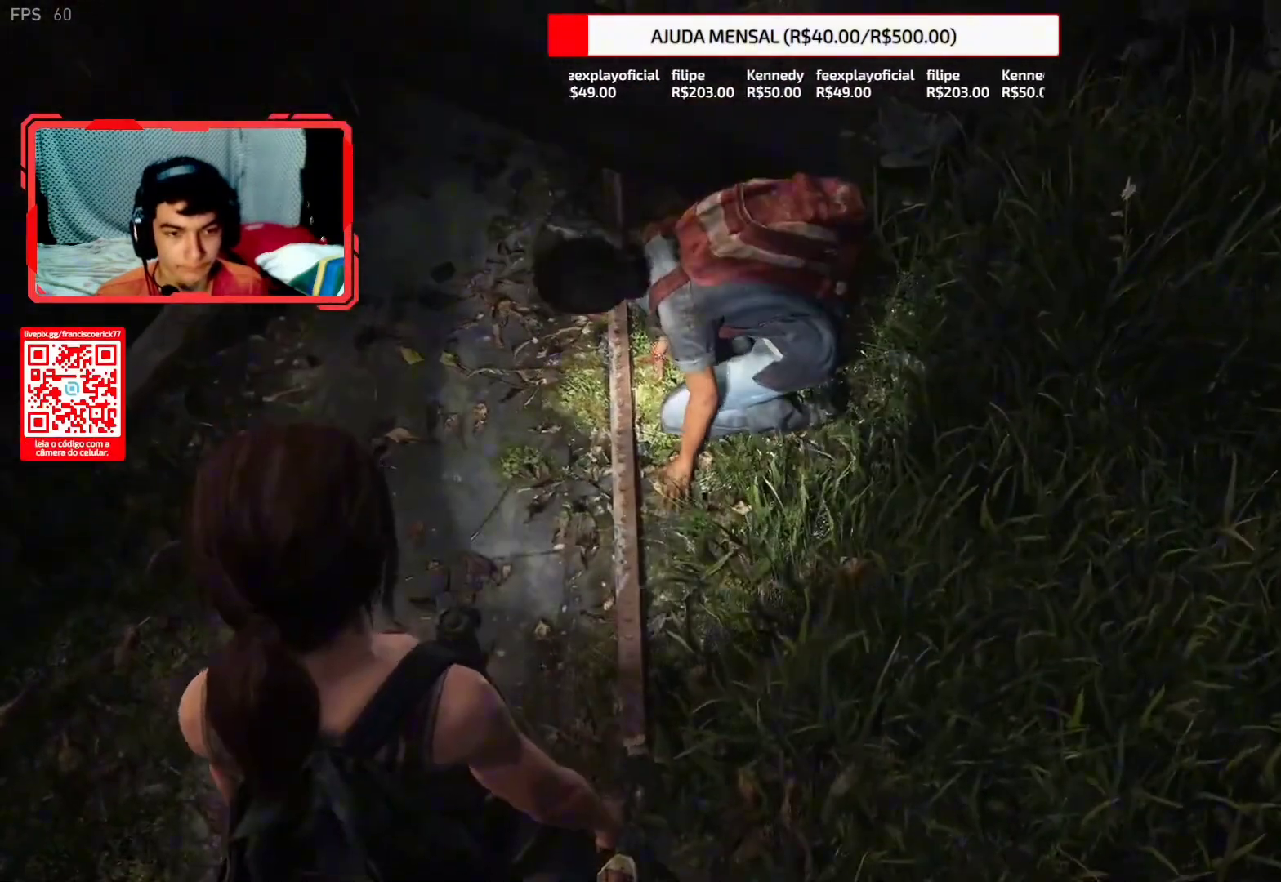
Gameplay with a controller (PlayStation layout); each line is a JSON object with the inputs held at the frame after it. "events" lists button and stick changes between this image and that frame as [ms after this image, input, new state], when the widget could be followed in between. Not read: L1 START.
{"buttons": [], "left_stick": "center", "right_stick": "center", "events": [[317, "TRIANGLE", "down"], [433, "TRIANGLE", "up"]]}
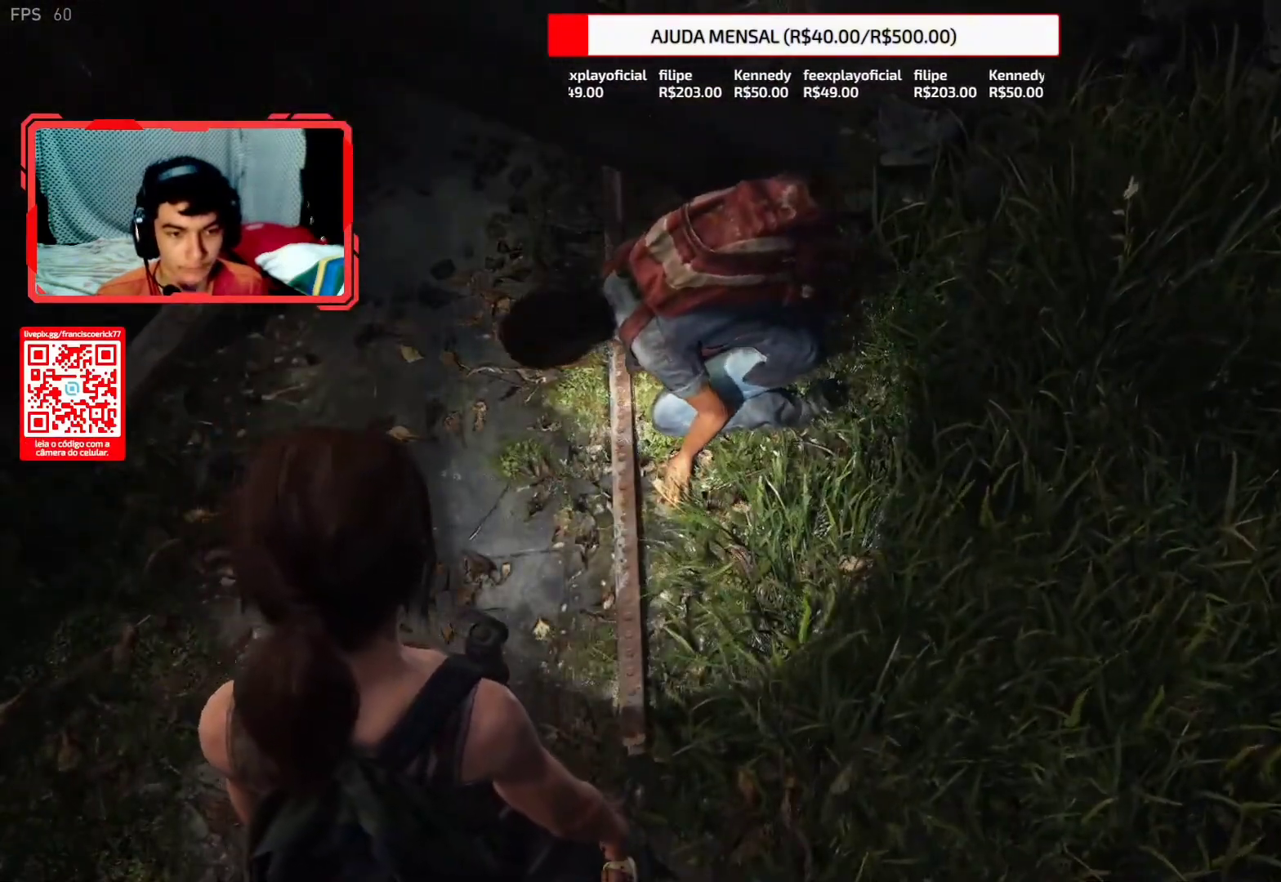
{"buttons": ["TRIANGLE"], "left_stick": "center", "right_stick": "center", "events": [[33, "TRIANGLE", "down"], [167, "TRIANGLE", "up"], [233, "TRIANGLE", "down"], [350, "TRIANGLE", "up"], [467, "TRIANGLE", "down"]]}
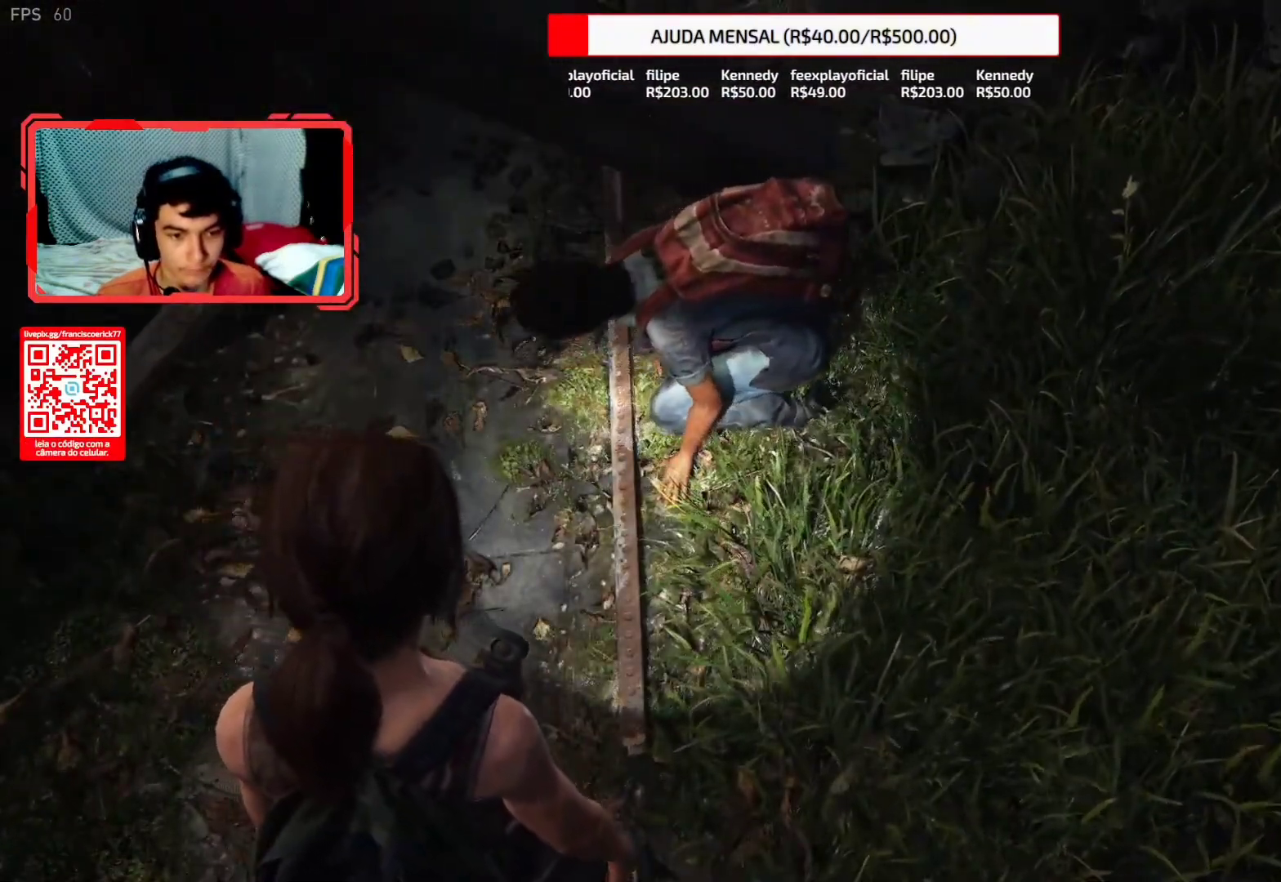
{"buttons": [], "left_stick": "center", "right_stick": "center", "events": [[83, "TRIANGLE", "up"], [167, "TRIANGLE", "down"], [283, "TRIANGLE", "up"], [383, "TRIANGLE", "down"], [500, "TRIANGLE", "up"]]}
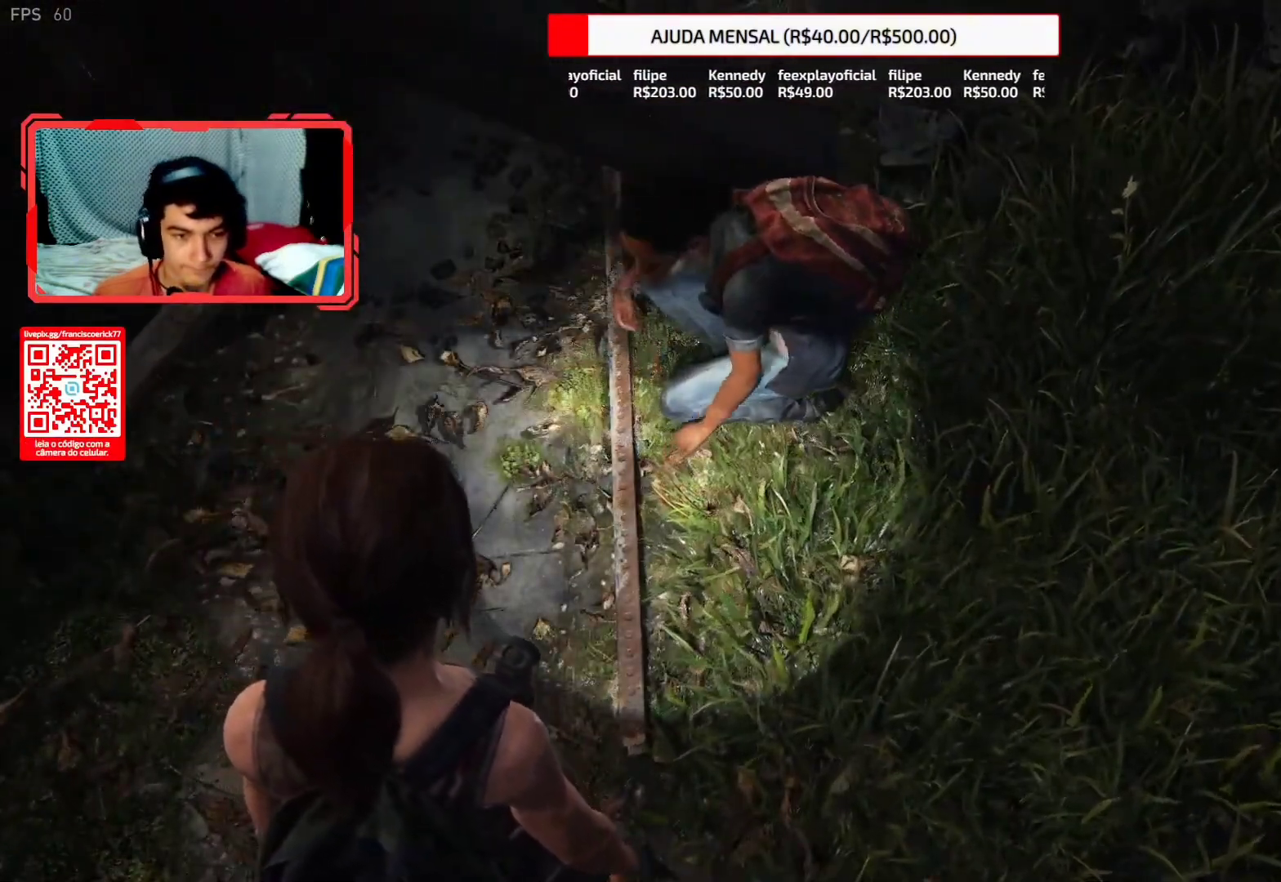
{"buttons": ["TRIANGLE"], "left_stick": "center", "right_stick": "center", "events": [[67, "TRIANGLE", "down"], [167, "TRIANGLE", "up"], [233, "TRIANGLE", "down"], [333, "TRIANGLE", "up"], [417, "TRIANGLE", "down"]]}
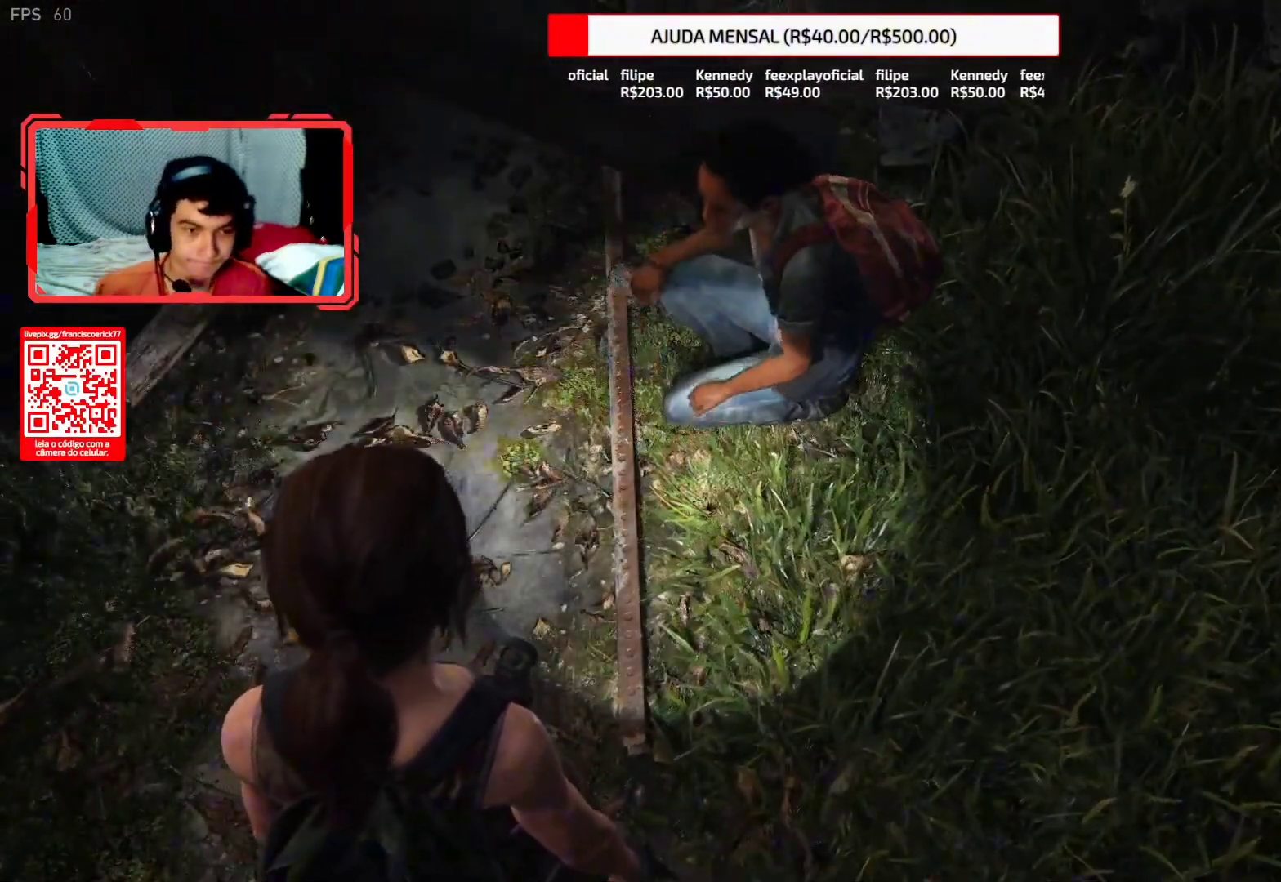
{"buttons": ["TRIANGLE"], "left_stick": "center", "right_stick": "center", "events": [[17, "TRIANGLE", "up"], [83, "TRIANGLE", "down"], [200, "TRIANGLE", "up"], [283, "TRIANGLE", "down"], [400, "TRIANGLE", "up"], [483, "TRIANGLE", "down"]]}
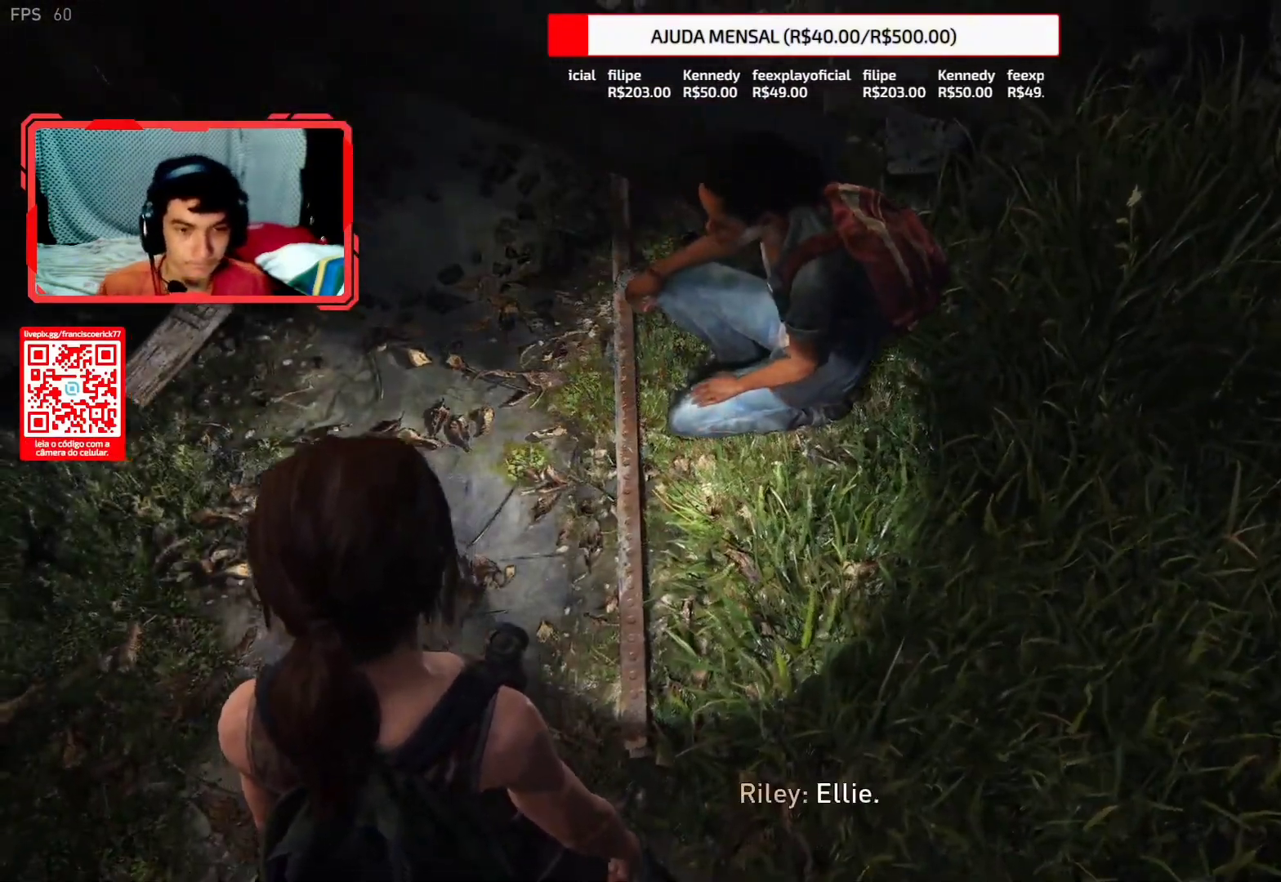
{"buttons": [], "left_stick": "center", "right_stick": "center", "events": [[100, "TRIANGLE", "up"], [200, "TRIANGLE", "down"], [300, "TRIANGLE", "up"]]}
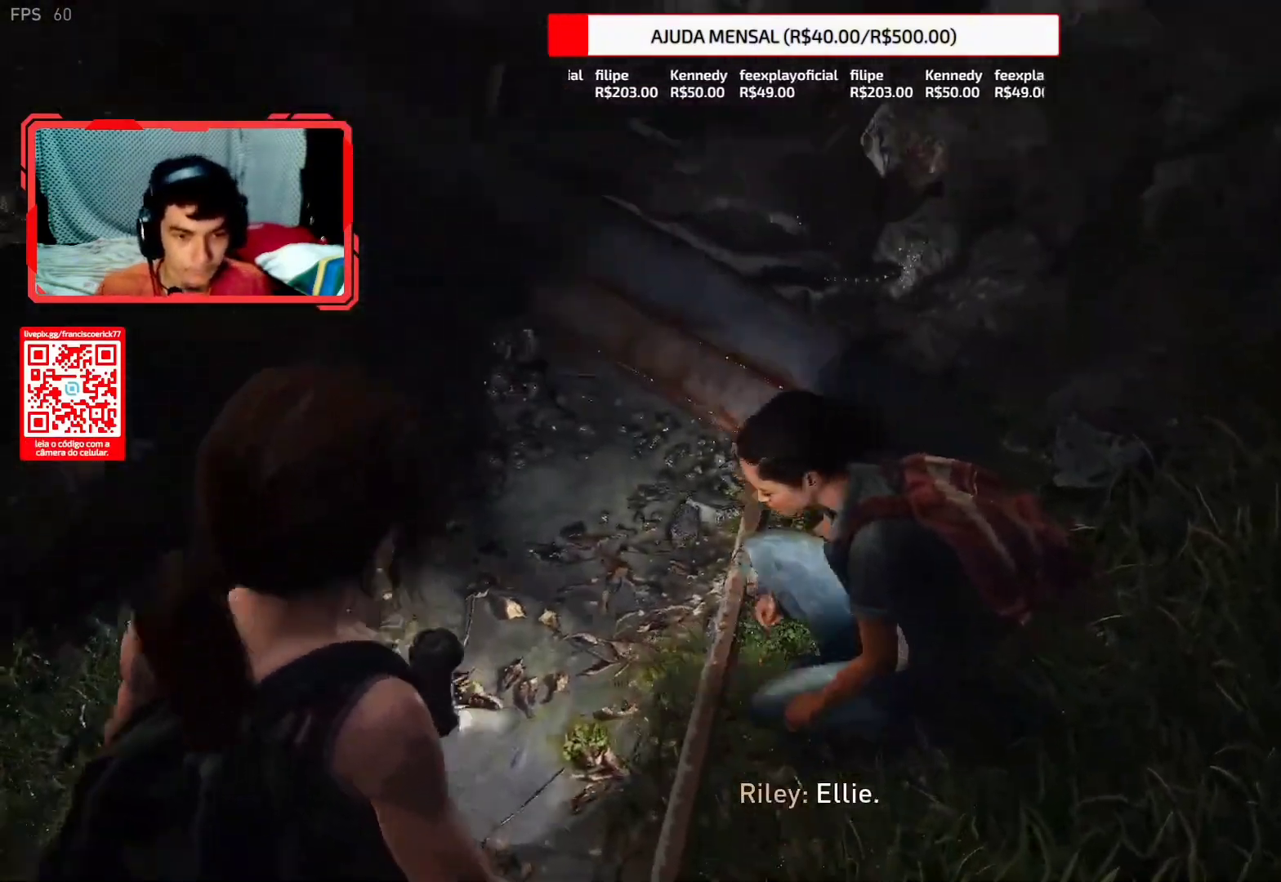
{"buttons": [], "left_stick": "center", "right_stick": "center", "events": []}
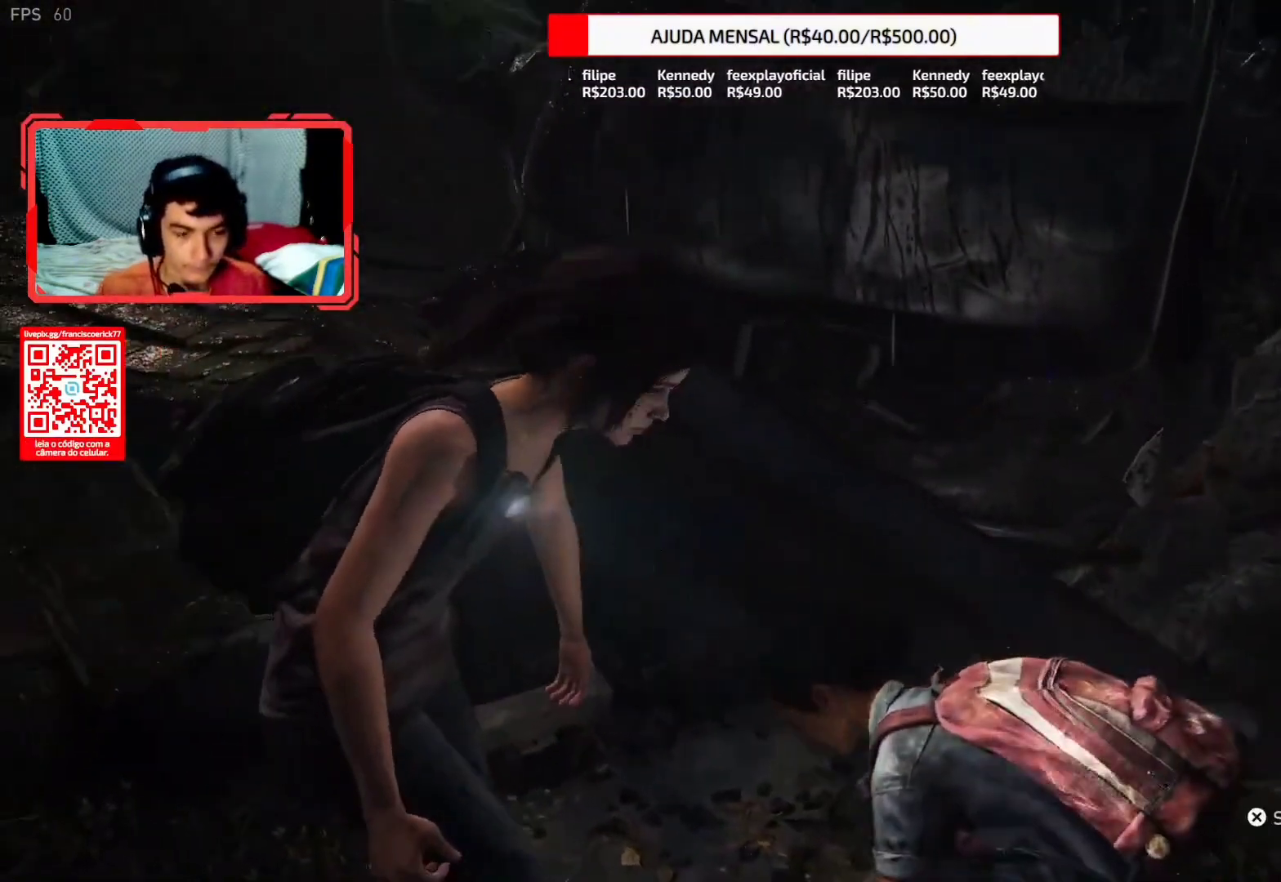
{"buttons": [], "left_stick": "center", "right_stick": "center", "events": [[217, "DPAD_UP", "down"], [317, "DPAD_UP", "up"], [383, "DPAD_UP", "down"], [483, "DPAD_UP", "up"]]}
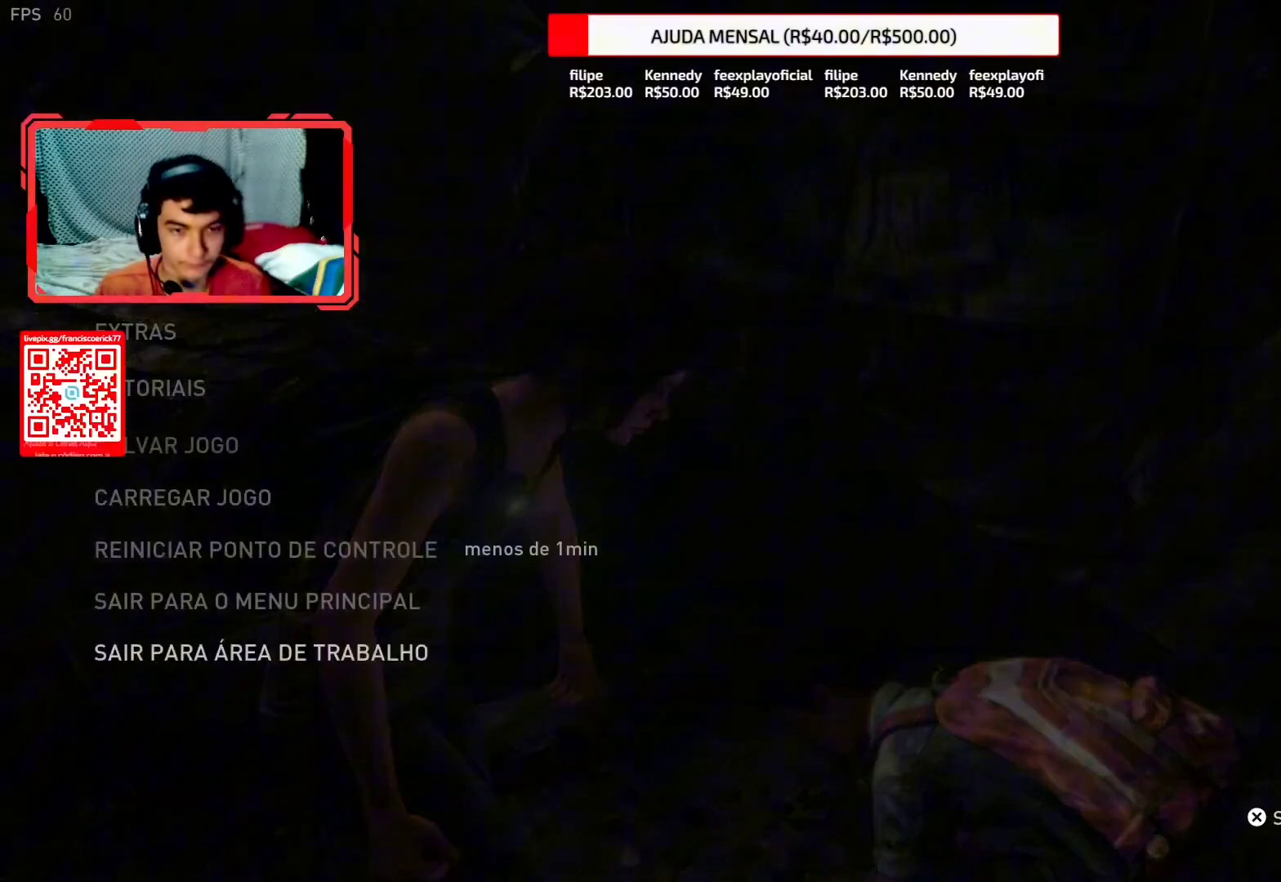
{"buttons": [], "left_stick": "center", "right_stick": "center", "events": [[83, "DPAD_UP", "down"], [167, "DPAD_UP", "up"], [250, "CROSS", "down"], [333, "CROSS", "up"]]}
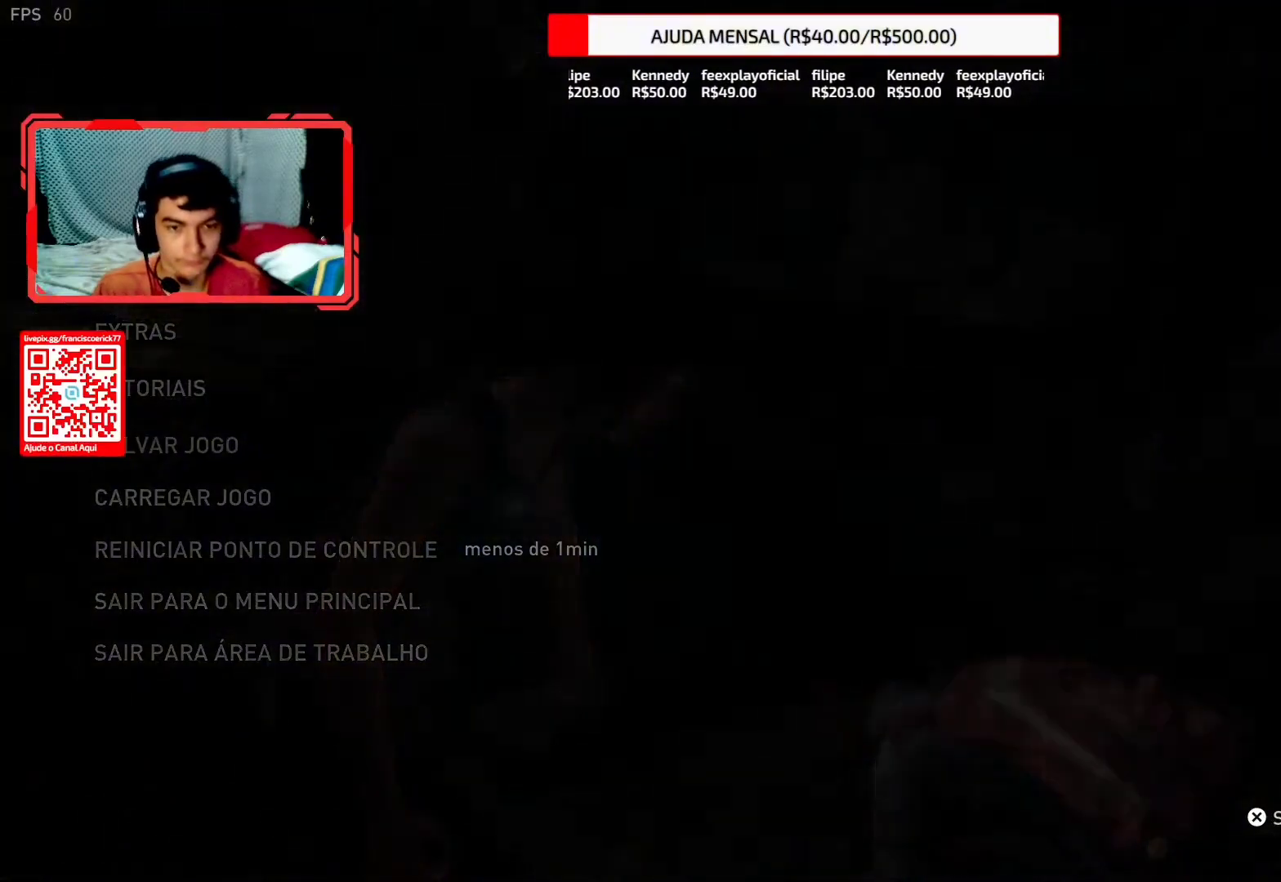
{"buttons": [], "left_stick": "center", "right_stick": "center", "events": [[17, "DPAD_LEFT", "down"], [133, "DPAD_LEFT", "up"], [217, "CROSS", "down"], [317, "CROSS", "up"]]}
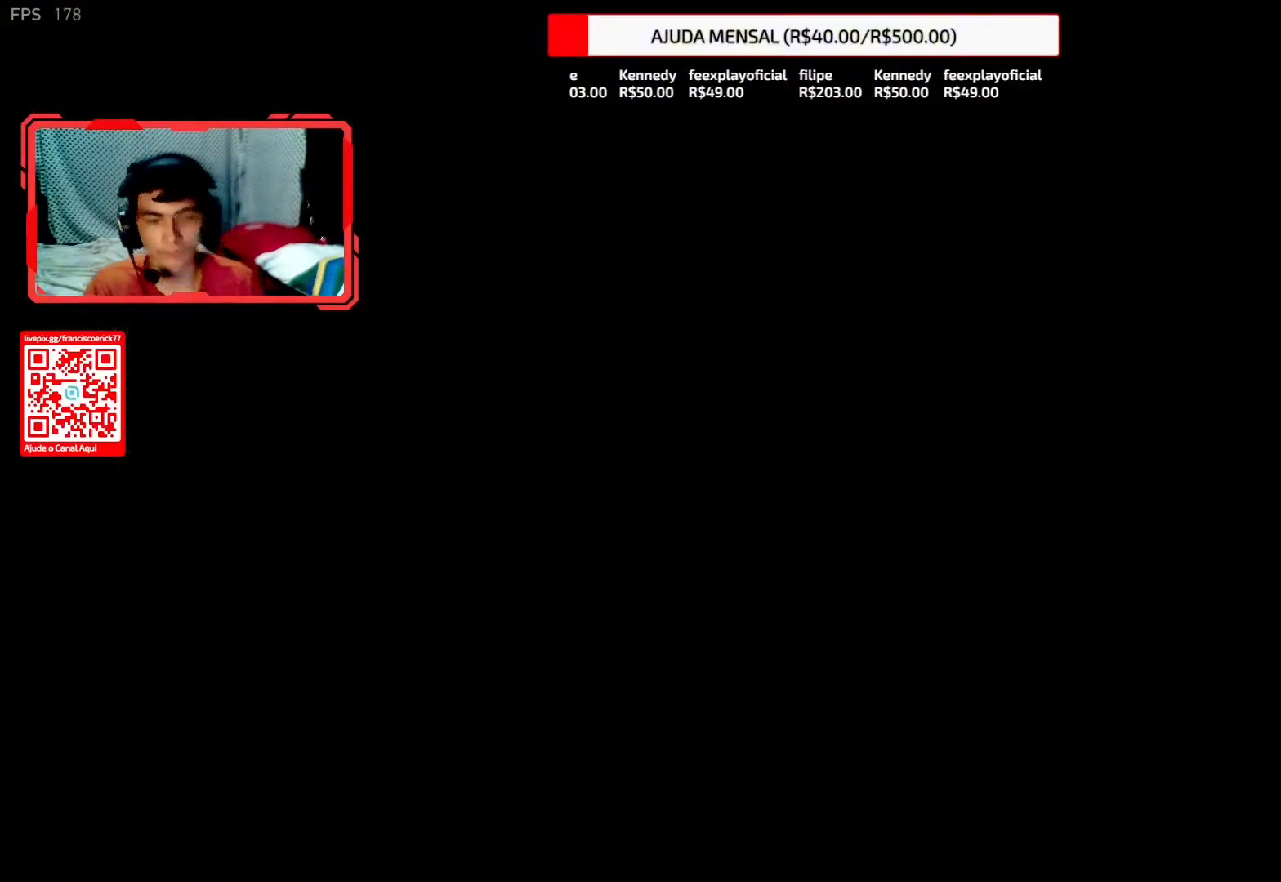
{"buttons": [], "left_stick": "center", "right_stick": "center", "events": []}
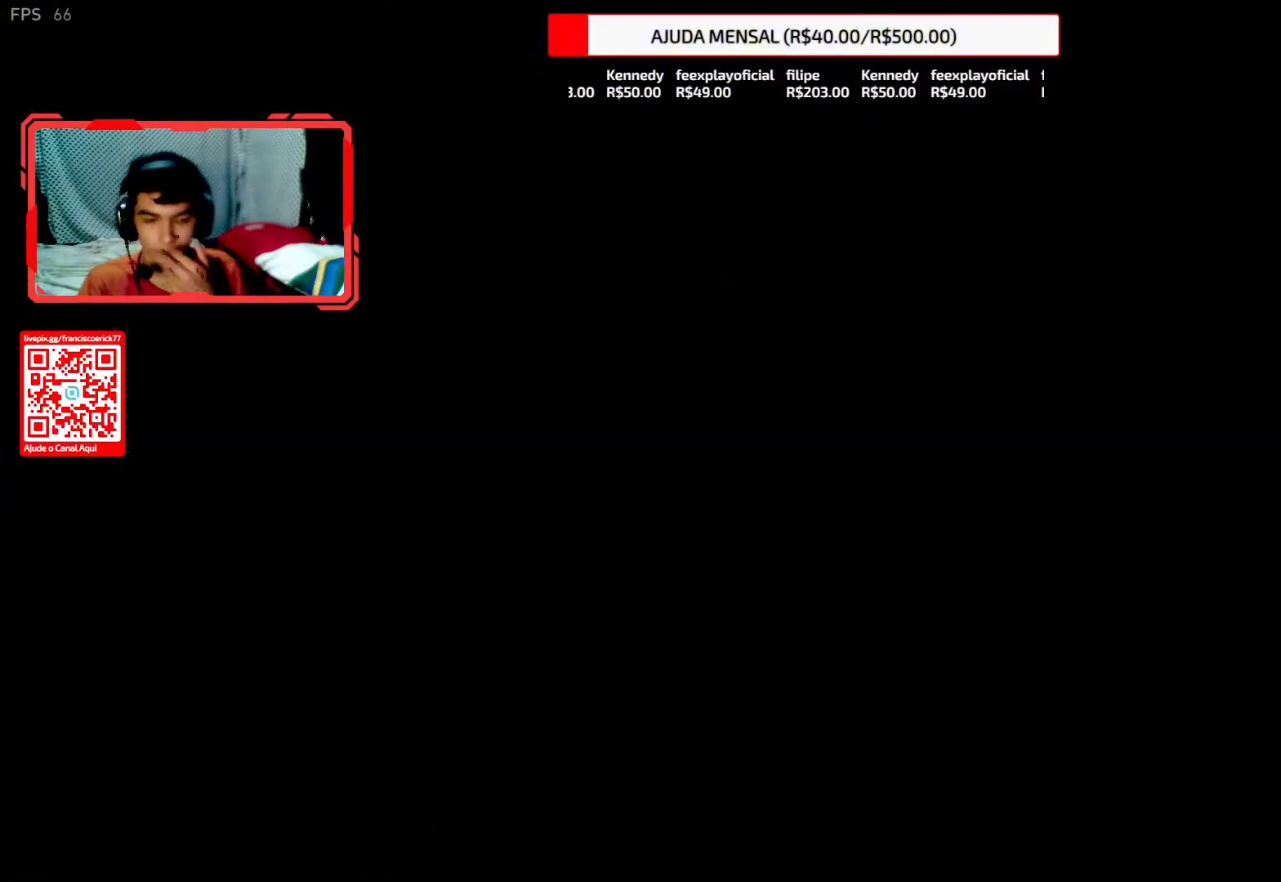
{"buttons": [], "left_stick": "center", "right_stick": "center", "events": []}
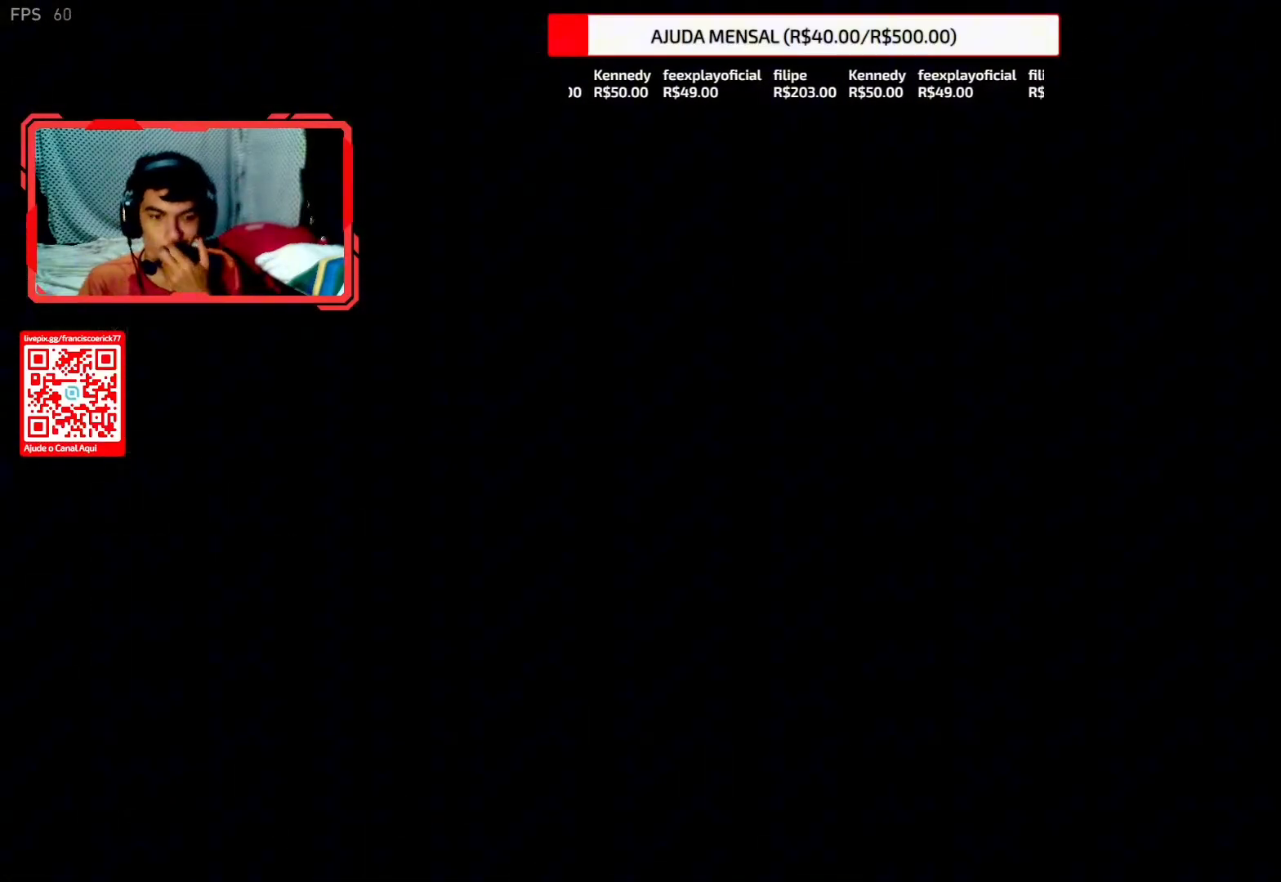
{"buttons": [], "left_stick": "center", "right_stick": "center", "events": []}
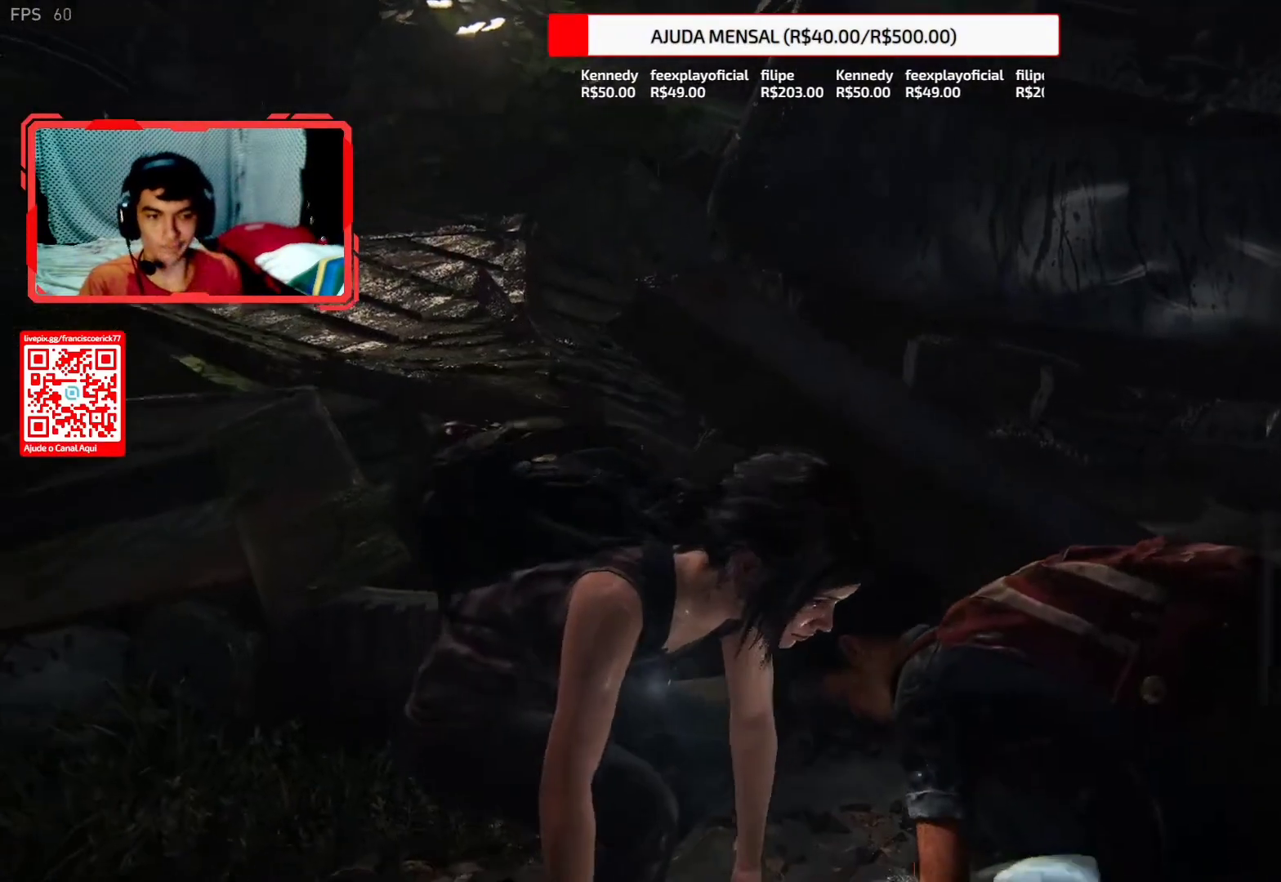
{"buttons": ["TRIANGLE"], "left_stick": "center", "right_stick": "center", "events": [[400, "TRIANGLE", "down"]]}
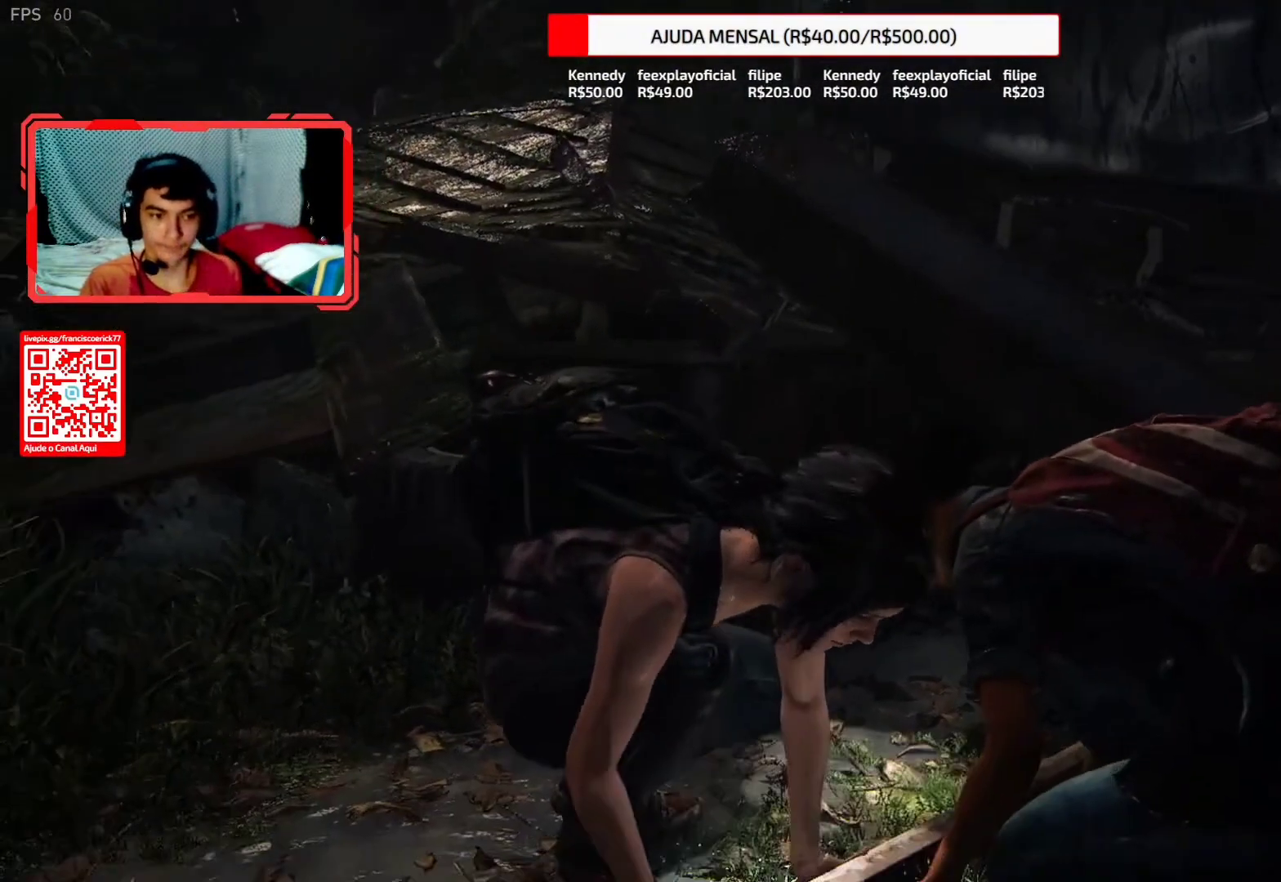
{"buttons": ["TRIANGLE"], "left_stick": "center", "right_stick": "center", "events": []}
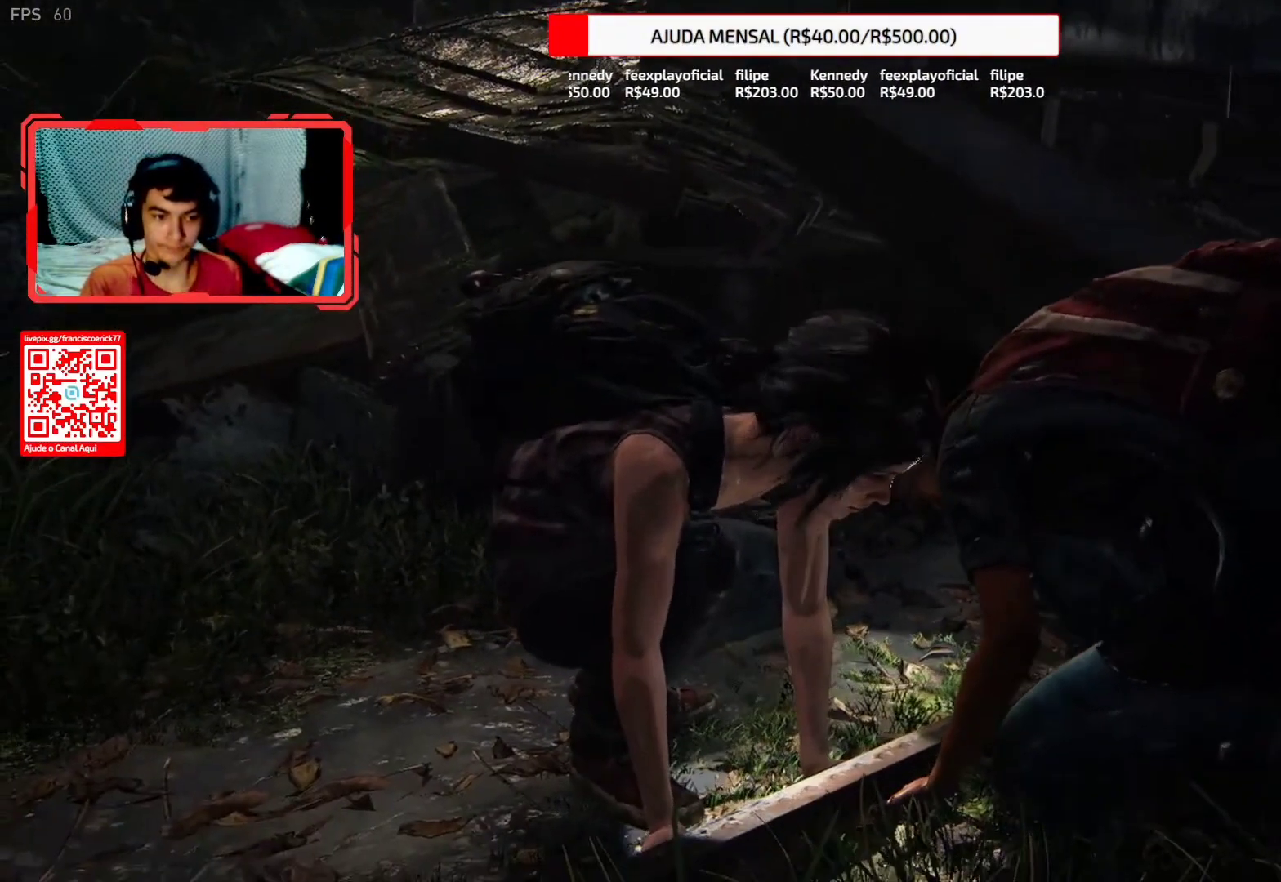
{"buttons": ["TRIANGLE"], "left_stick": "center", "right_stick": "center", "events": []}
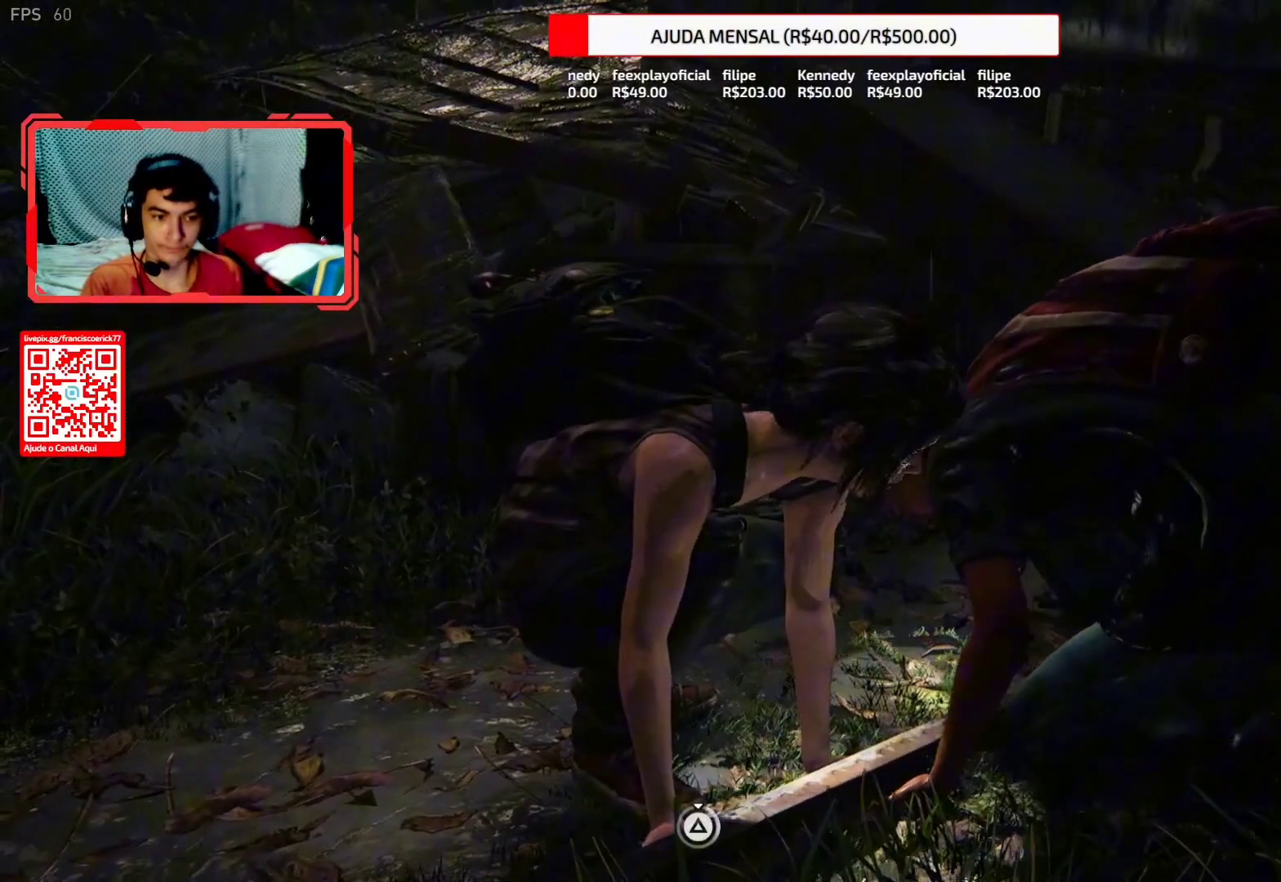
{"buttons": ["TRIANGLE"], "left_stick": "center", "right_stick": "center", "events": []}
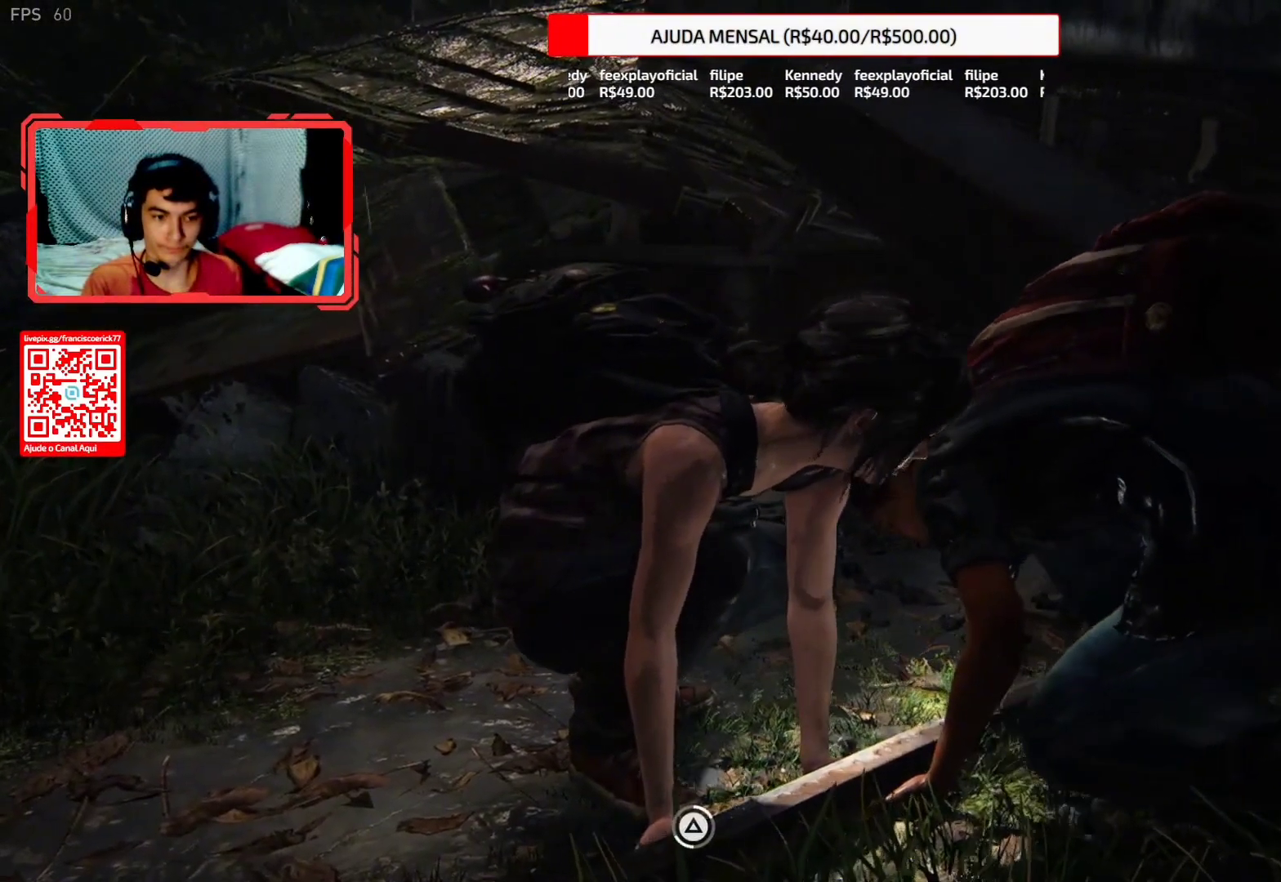
{"buttons": ["TRIANGLE"], "left_stick": "center", "right_stick": "center", "events": []}
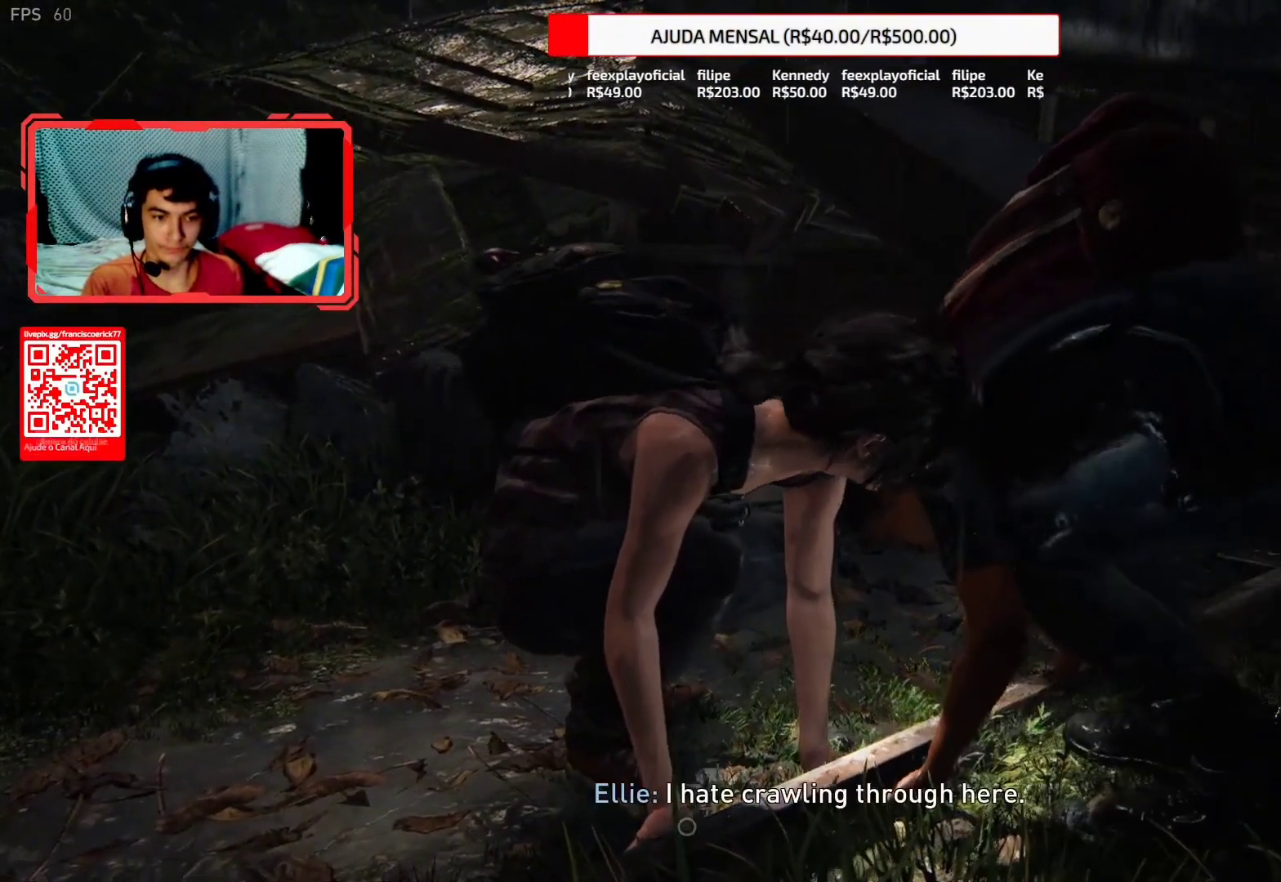
{"buttons": ["TRIANGLE"], "left_stick": "center", "right_stick": "center", "events": []}
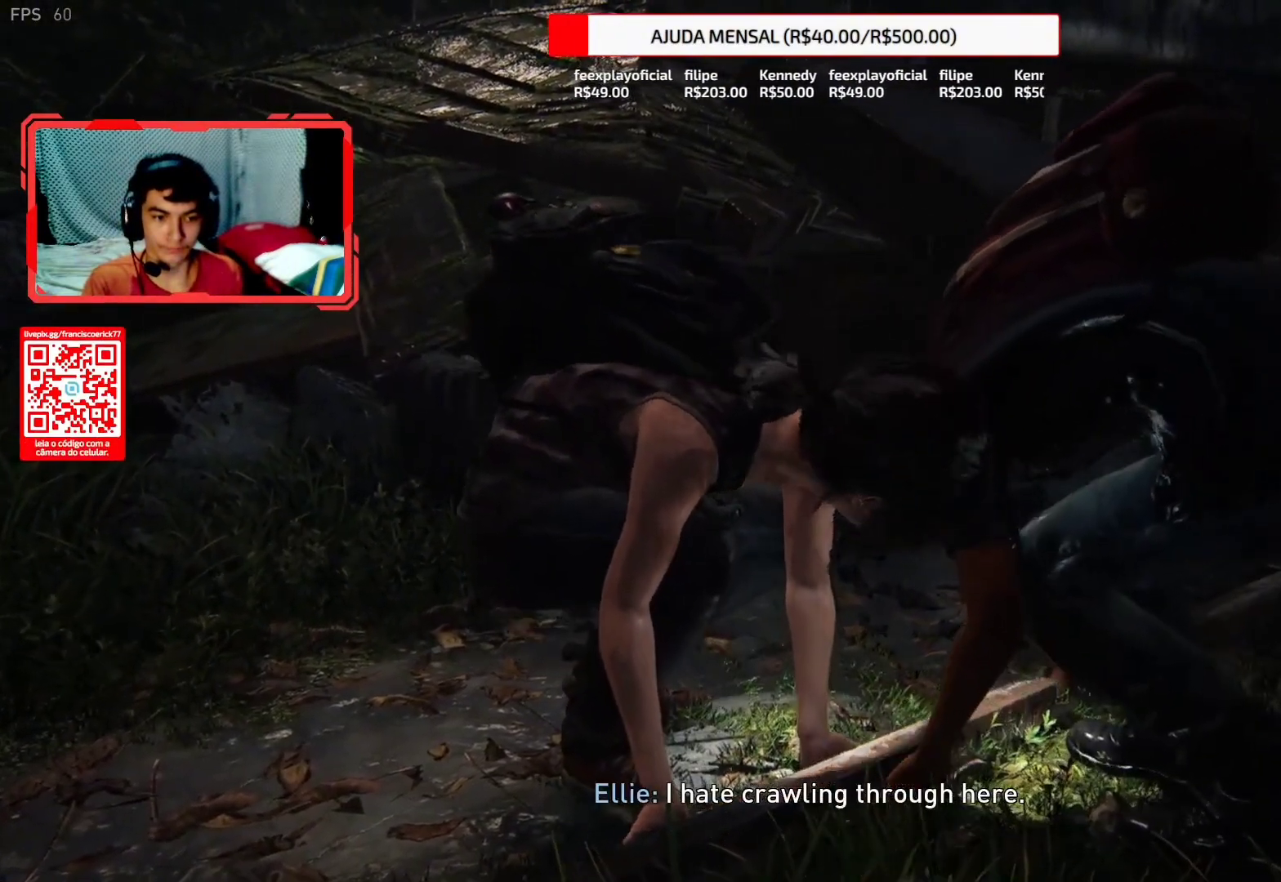
{"buttons": ["TRIANGLE"], "left_stick": "center", "right_stick": "center", "events": []}
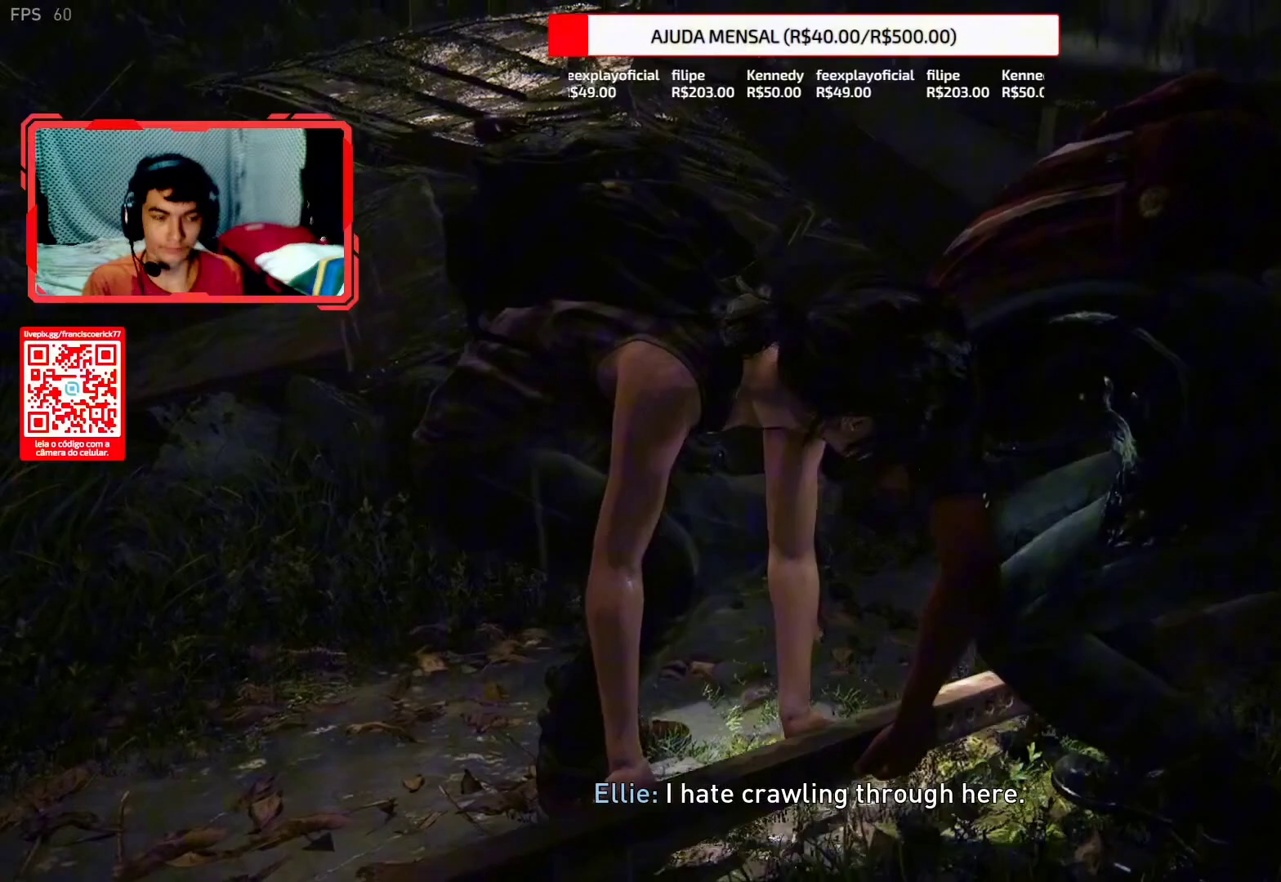
{"buttons": [], "left_stick": "center", "right_stick": "center", "events": [[167, "TRIANGLE", "up"]]}
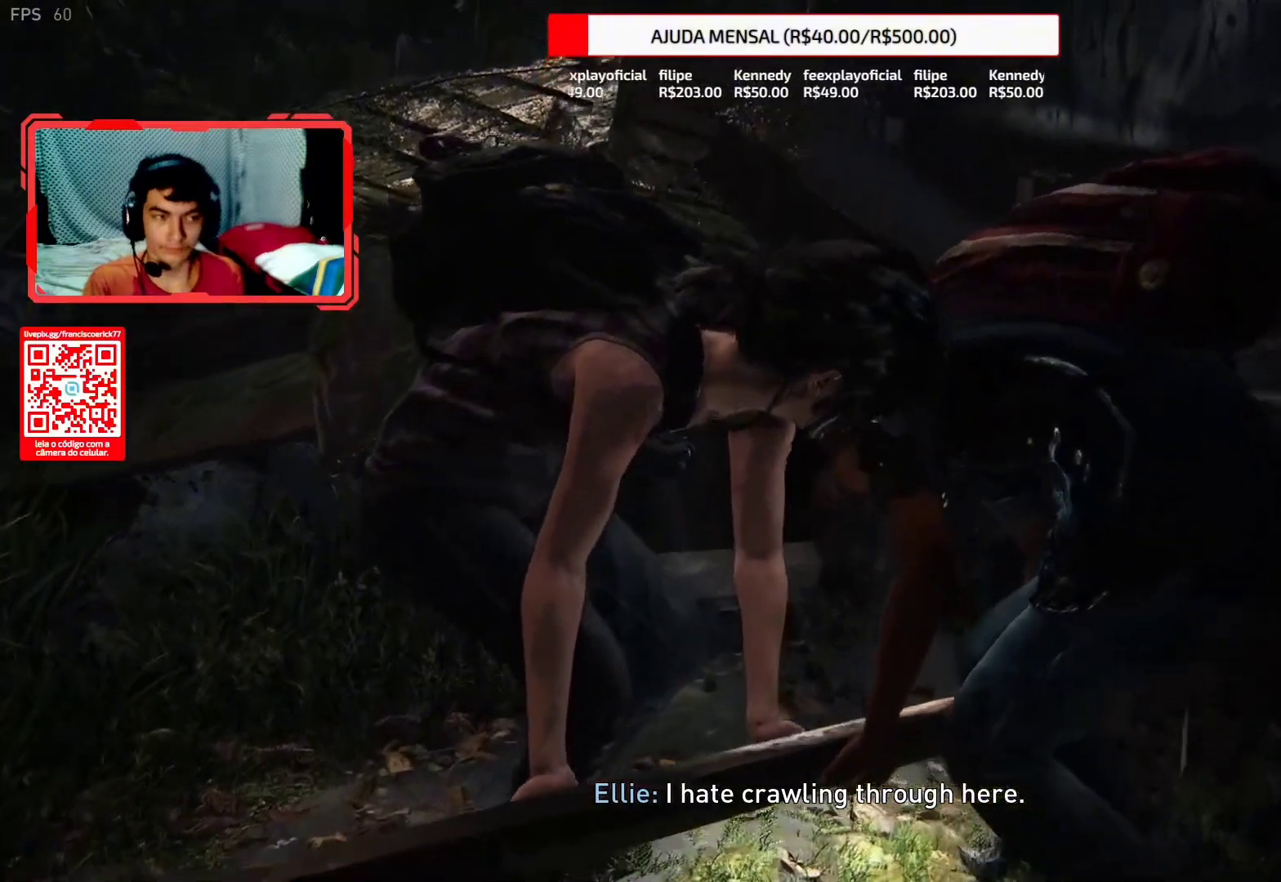
{"buttons": [], "left_stick": "center", "right_stick": "center", "events": []}
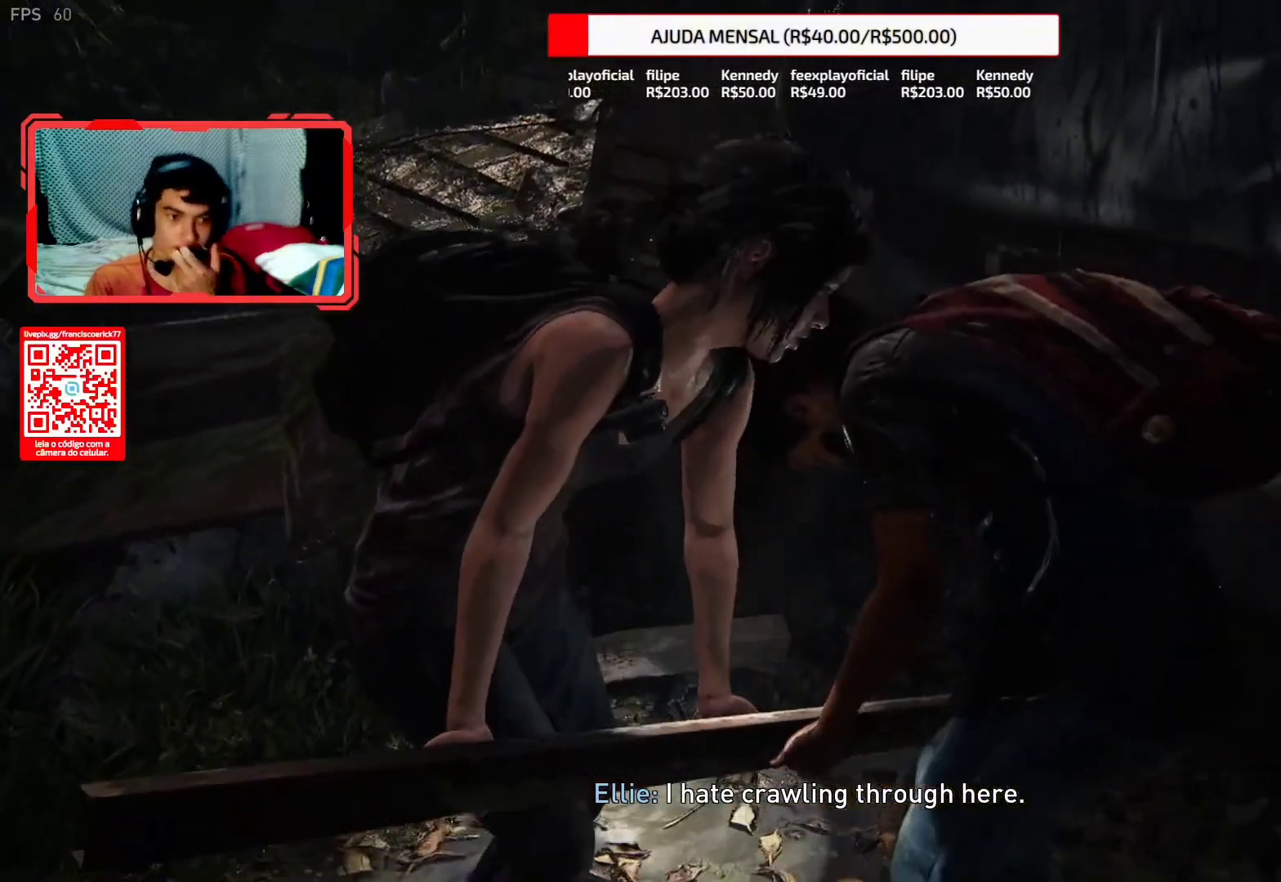
{"buttons": [], "left_stick": "center", "right_stick": "center", "events": []}
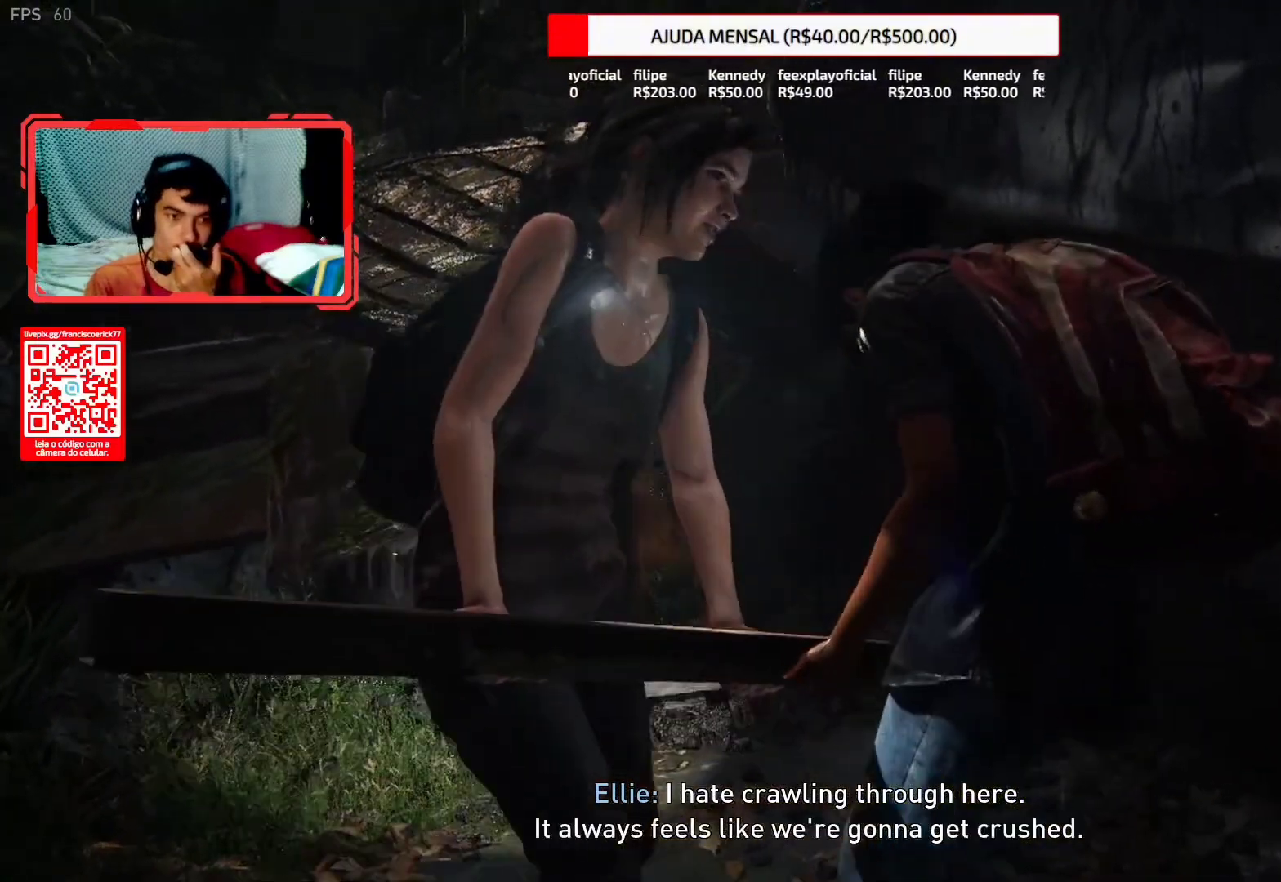
{"buttons": [], "left_stick": "center", "right_stick": "center", "events": []}
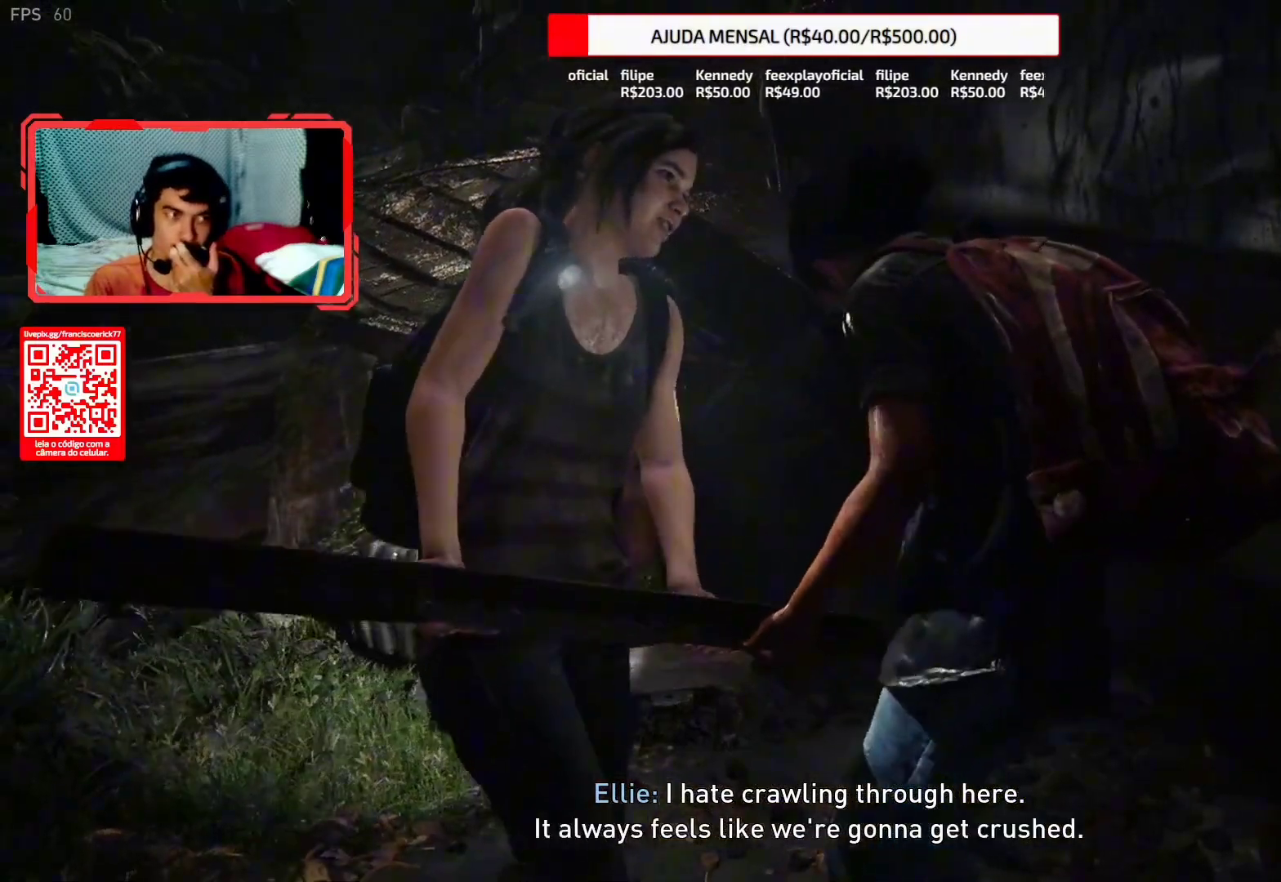
{"buttons": [], "left_stick": "center", "right_stick": "center", "events": []}